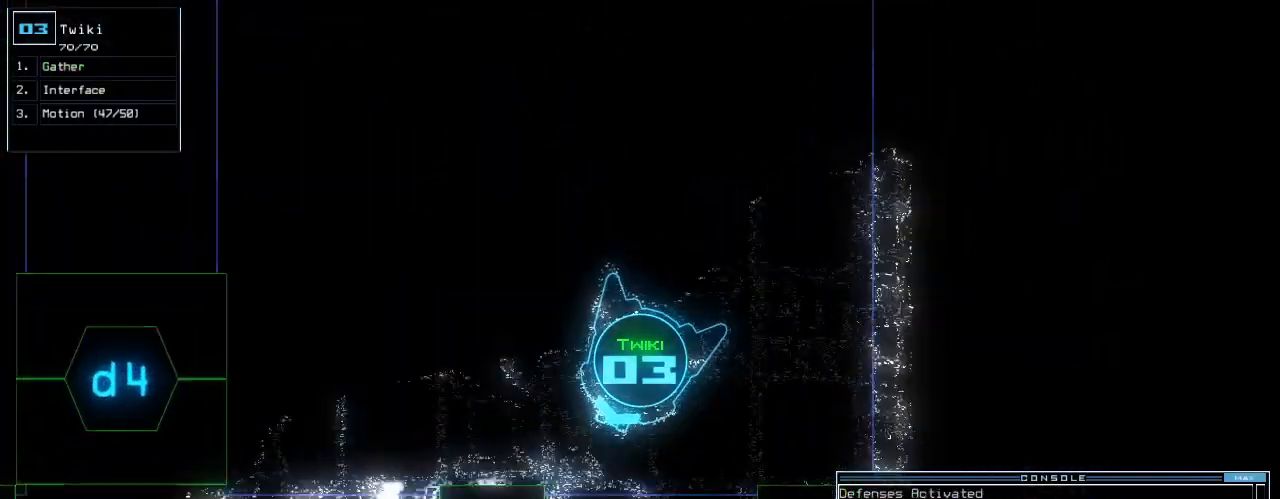
Gameplay with keyboard; each line is a JSON object with the keys held at the frame after it. "events" lists presses ("down") and releases ("up") of ".", "0", "1", "2", "3", "4", "5", "6", "7", "8", "9", "a", "b", "backspace", "c", "caps_lock", "comma", "ctrl_l", "ctrl_r", "d", "down", "e", "equals", "escape", "f", "f8", "g", "h", "i", "j", "k", "l", "left", "minus", "n", "o", "p", "q", "quote", "r", "return", "right", "s", "semicolon", "shift_l", "shift_r", "space", "t", "tab", "tilde", "u", "up", "v", "w", "x", "y" and "z" between this image and that frame as [ms after this image, input, new state], when the widget could be followed in between. No other keys are recorded. Mouse input is not recorded. Not read: m.
{"keys": ["up"], "events": [[60, "left", "down"], [220, "left", "up"]]}
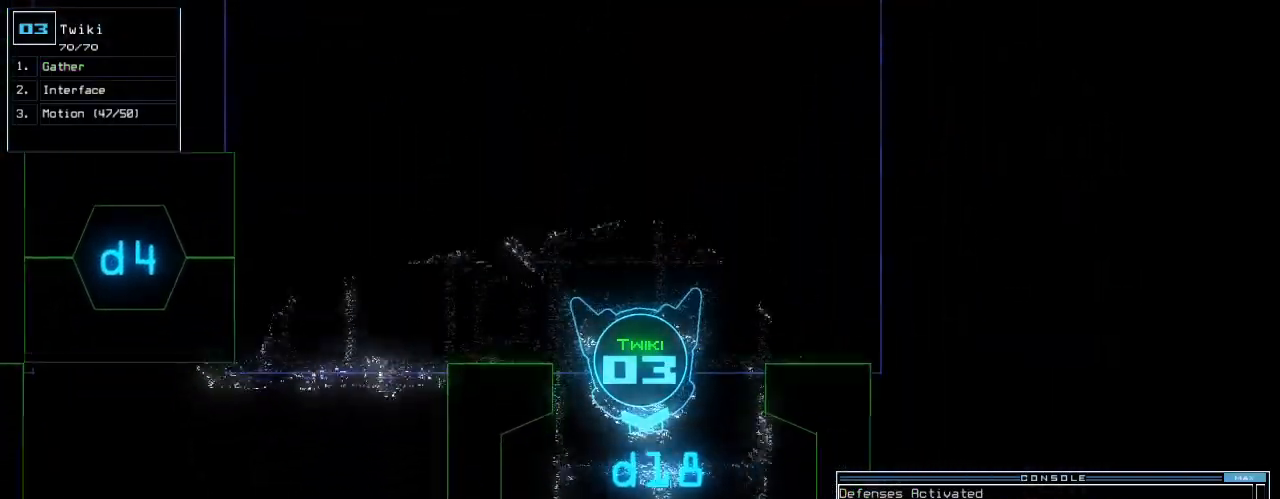
{"keys": ["up"], "events": [[280, "c", "down"], [340, "c", "up"], [400, "c", "down"], [480, "c", "up"]]}
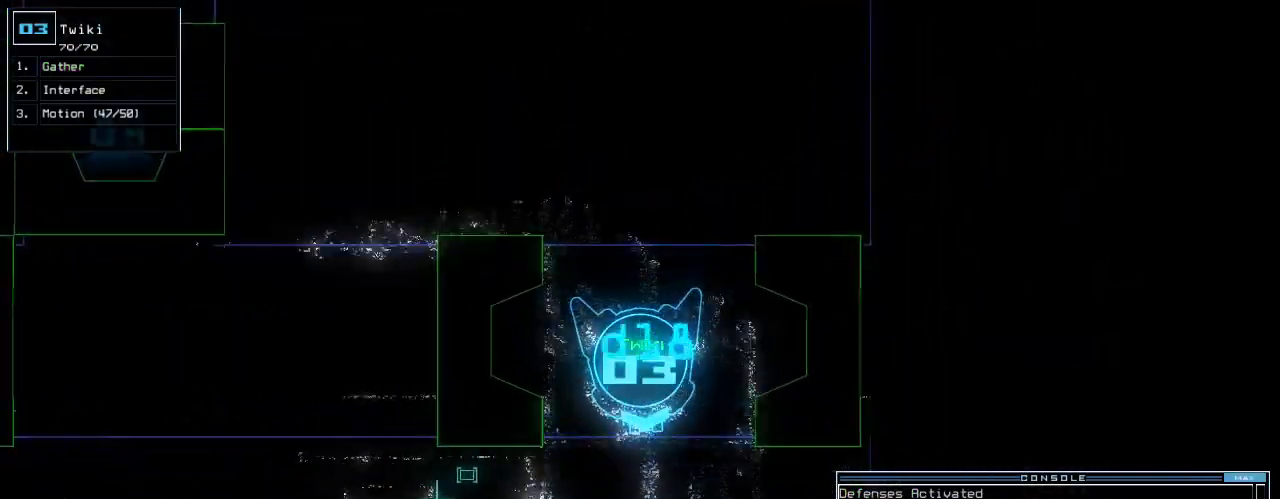
{"keys": ["up"], "events": []}
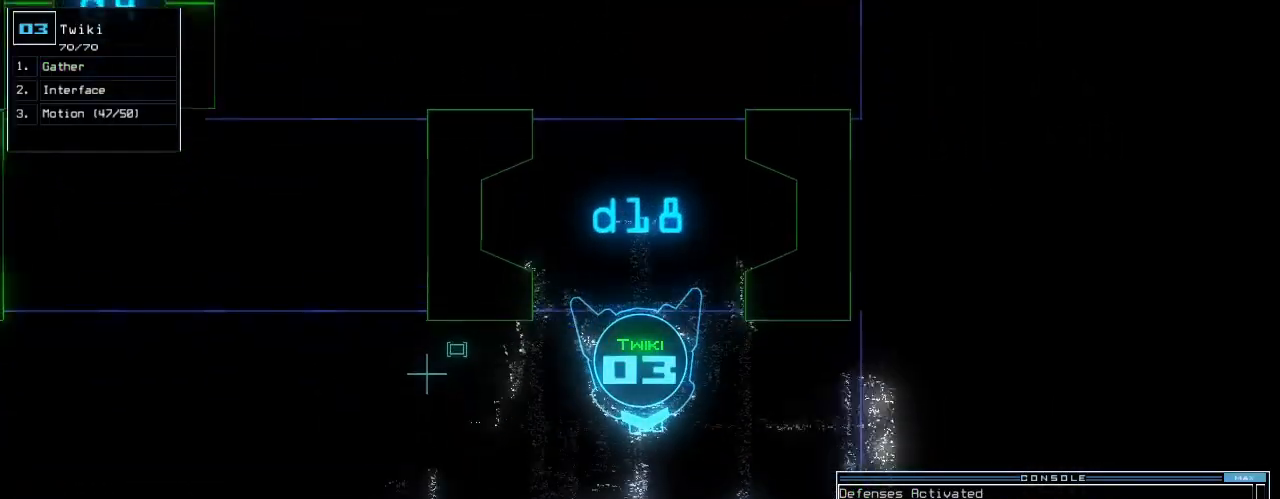
{"keys": ["right", "up"], "events": [[20, "return", "down"], [140, "return", "up"], [320, "right", "down"]]}
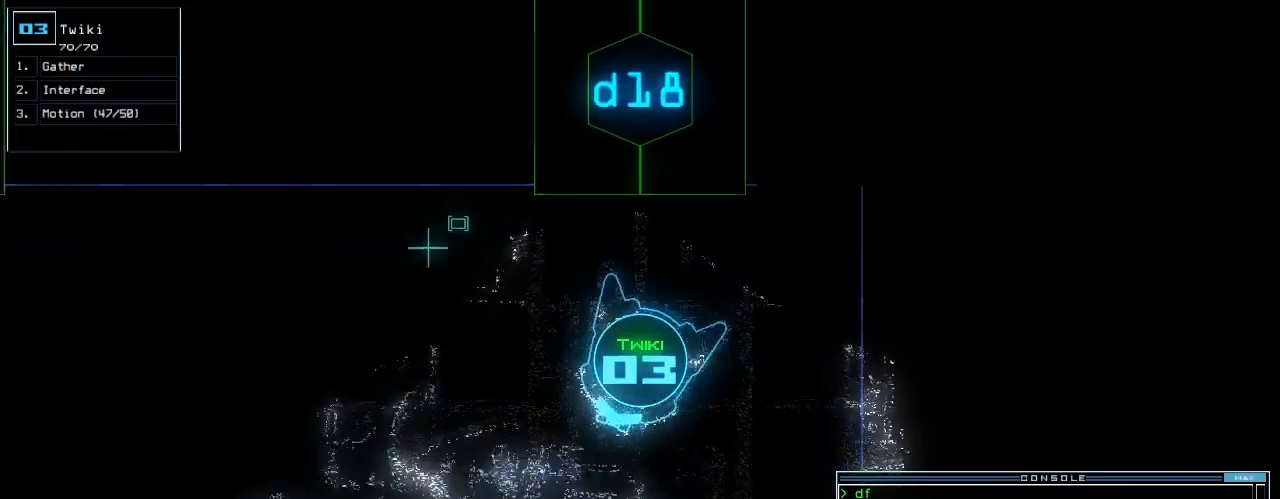
{"keys": ["up"], "events": [[140, "right", "up"], [260, "right", "down"], [480, "right", "up"]]}
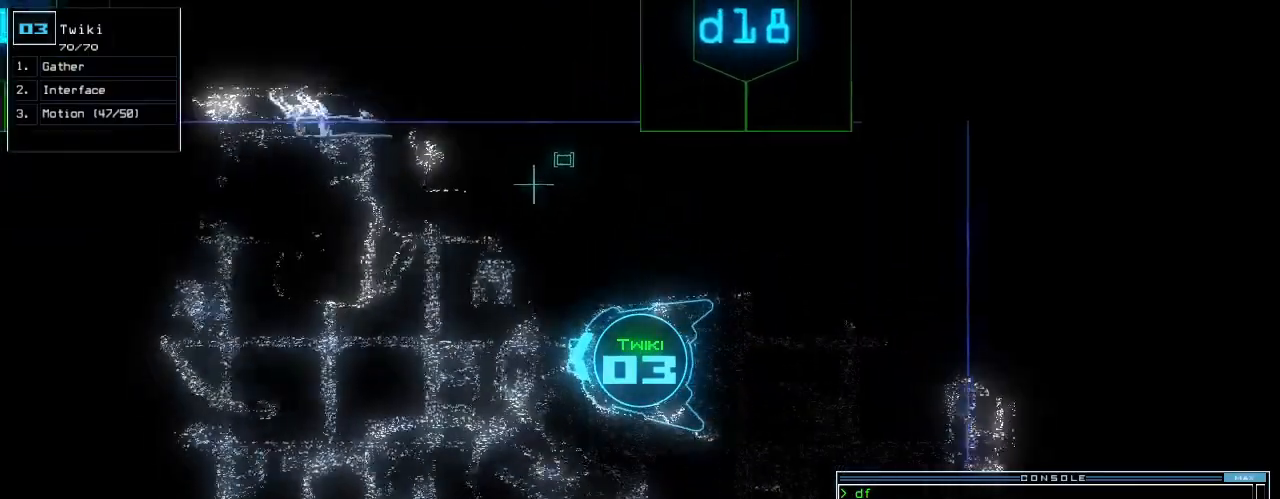
{"keys": ["up"], "events": []}
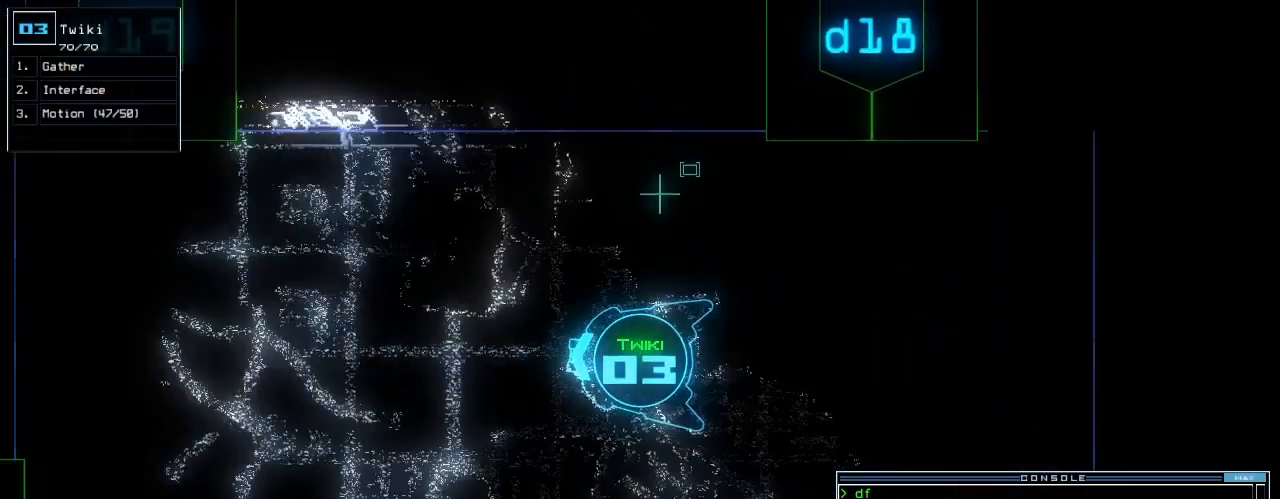
{"keys": ["up"], "events": [[360, "tilde", "down"], [420, "d", "down"], [440, "right", "down"], [460, "tilde", "up"], [500, "d", "up"], [500, "right", "up"]]}
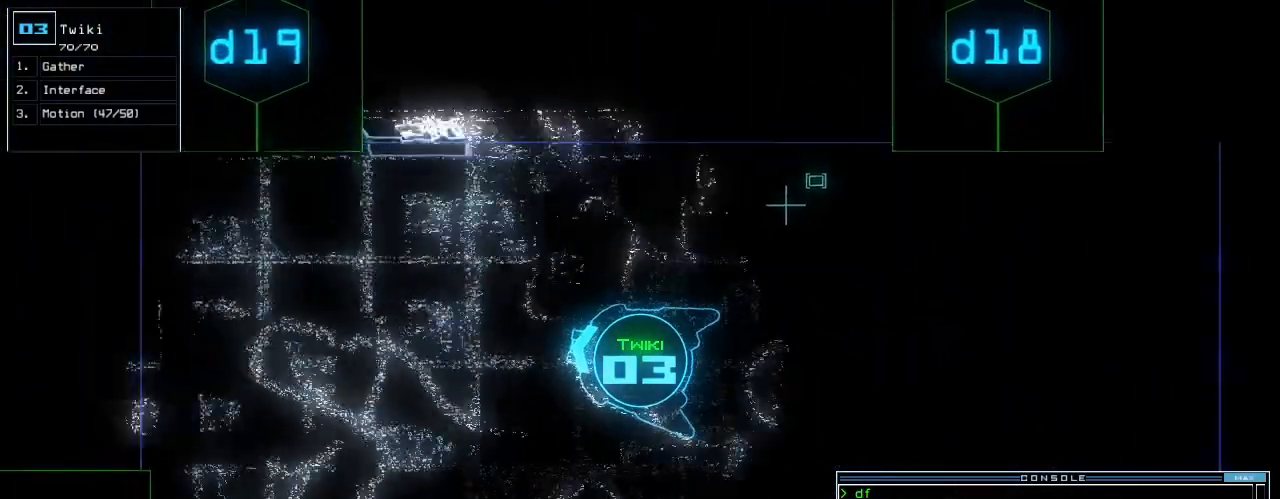
{"keys": ["up"]}